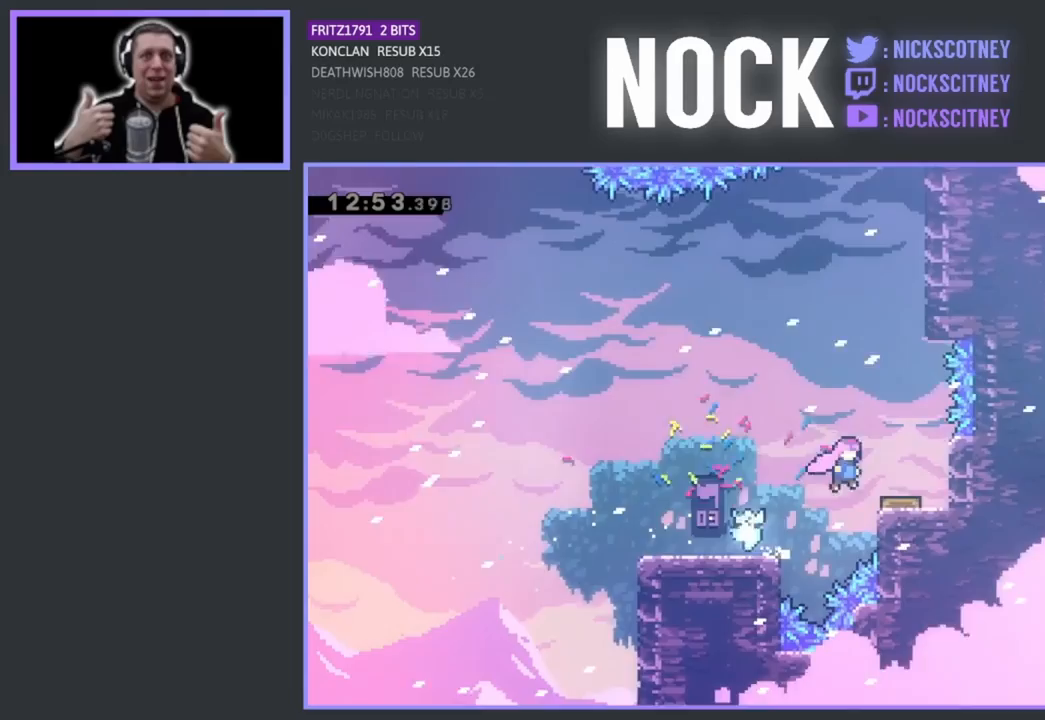
Gameplay with a controller (PlayStation layout); each line is a JSON object with the inputs held at the frame after it. "events" lists button and stick changes between this image and that frame as [ms after this image, input, new state], when the widget could be followed in between. Not read: right_stick.
{"buttons": ["CIRCLE", "R2", "DPAD_UP"], "left_stick": "center", "events": [[83, "CROSS", "up"], [200, "DPAD_RIGHT", "up"], [383, "DPAD_UP", "down"], [500, "CIRCLE", "down"]]}
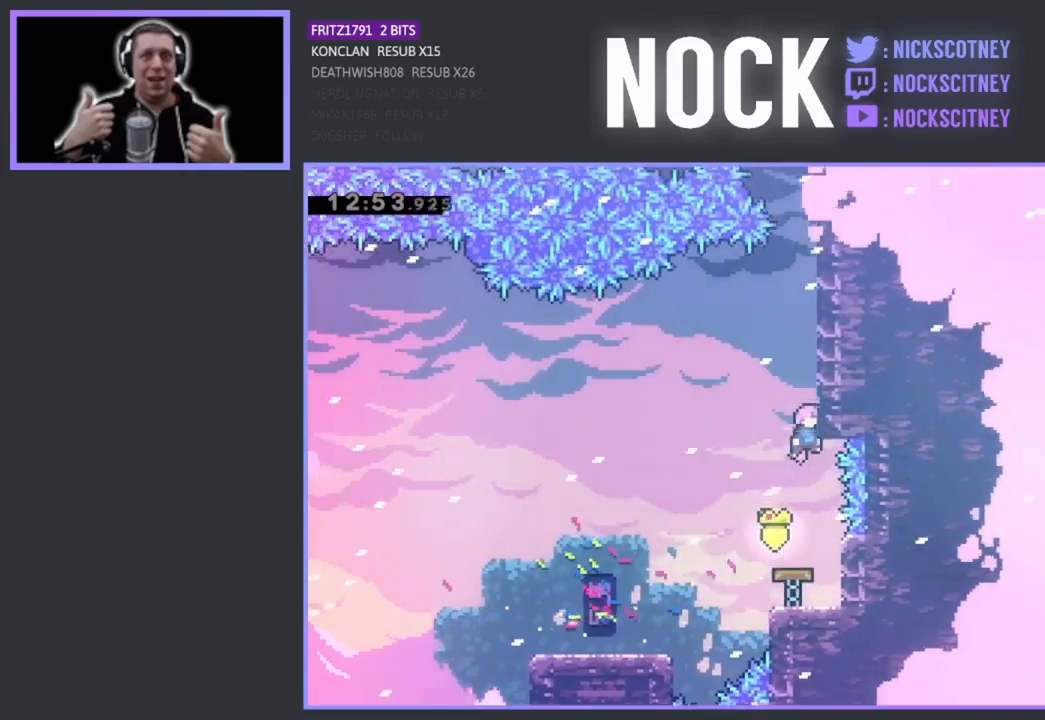
{"buttons": ["R2", "DPAD_UP", "DPAD_RIGHT"], "left_stick": "center", "events": [[217, "CIRCLE", "up"], [300, "DPAD_RIGHT", "down"]]}
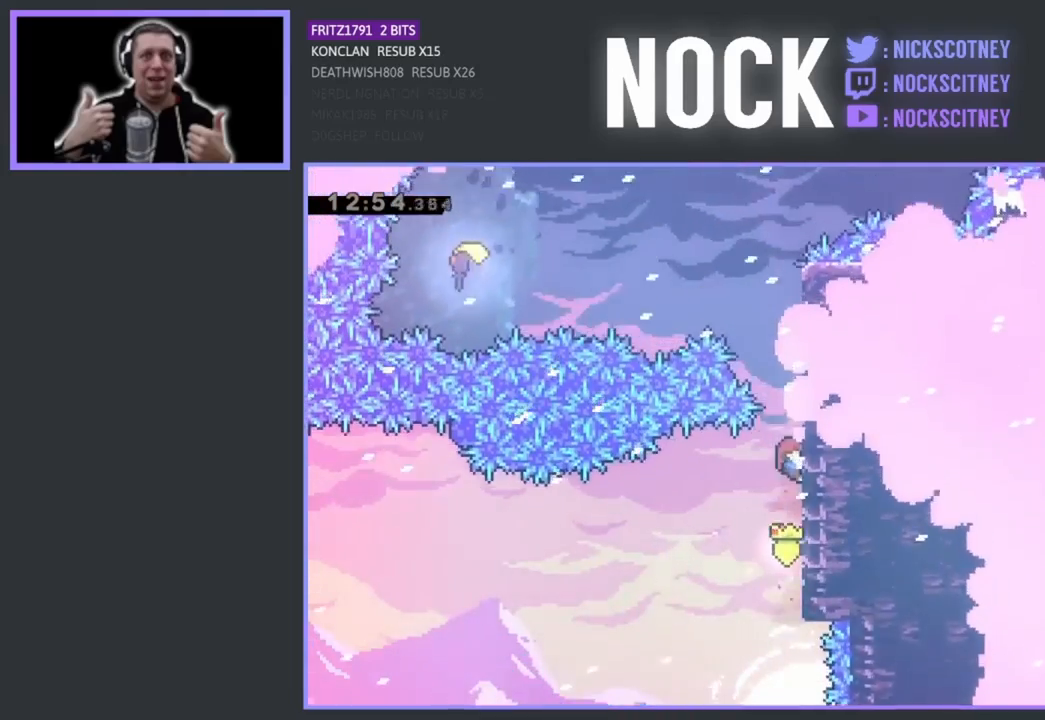
{"buttons": ["R2", "DPAD_UP"], "left_stick": "center", "events": [[83, "DPAD_RIGHT", "up"]]}
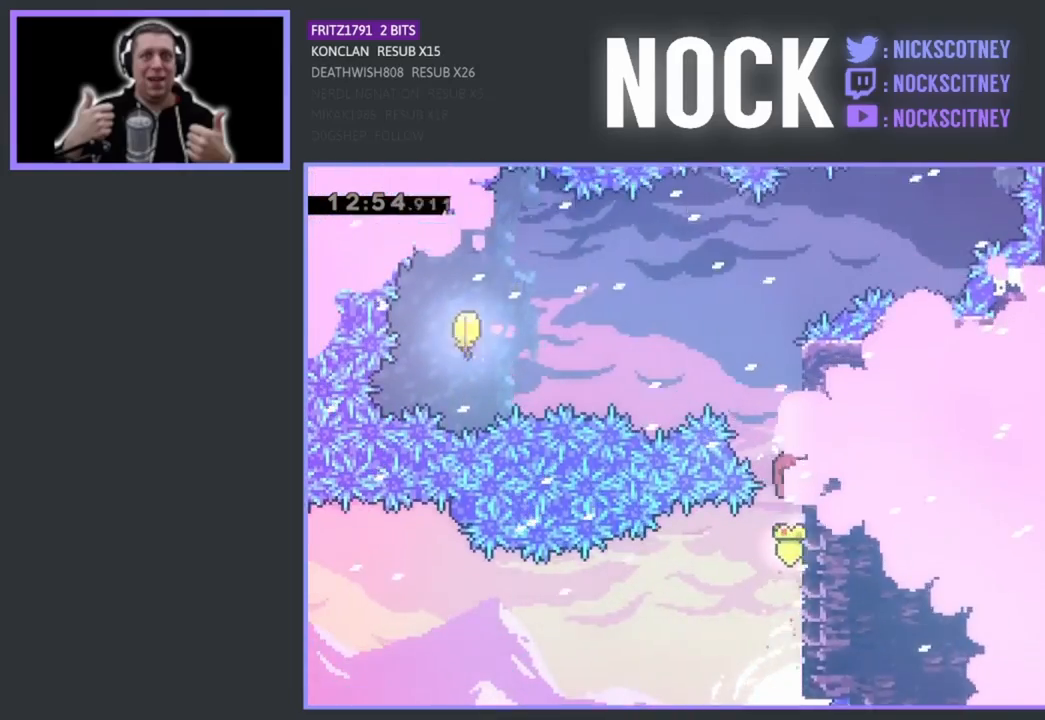
{"buttons": ["R2", "DPAD_UP"], "left_stick": "center", "events": []}
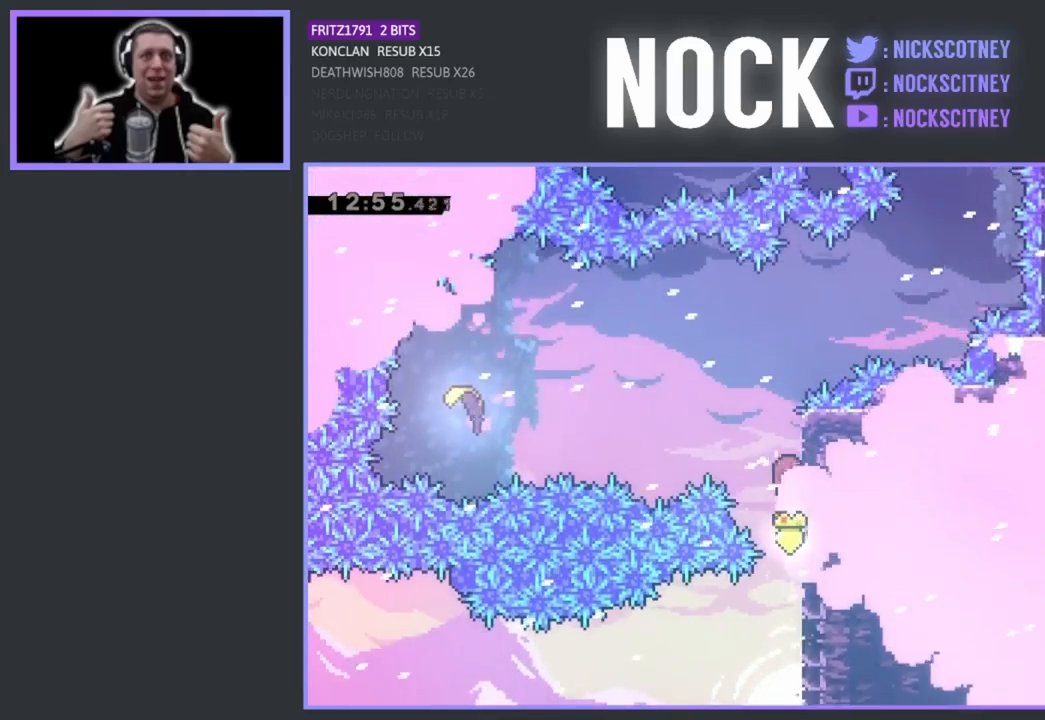
{"buttons": ["R2", "DPAD_LEFT"], "left_stick": "center", "events": [[100, "CROSS", "down"], [183, "DPAD_LEFT", "down"], [233, "DPAD_UP", "up"], [433, "CROSS", "up"]]}
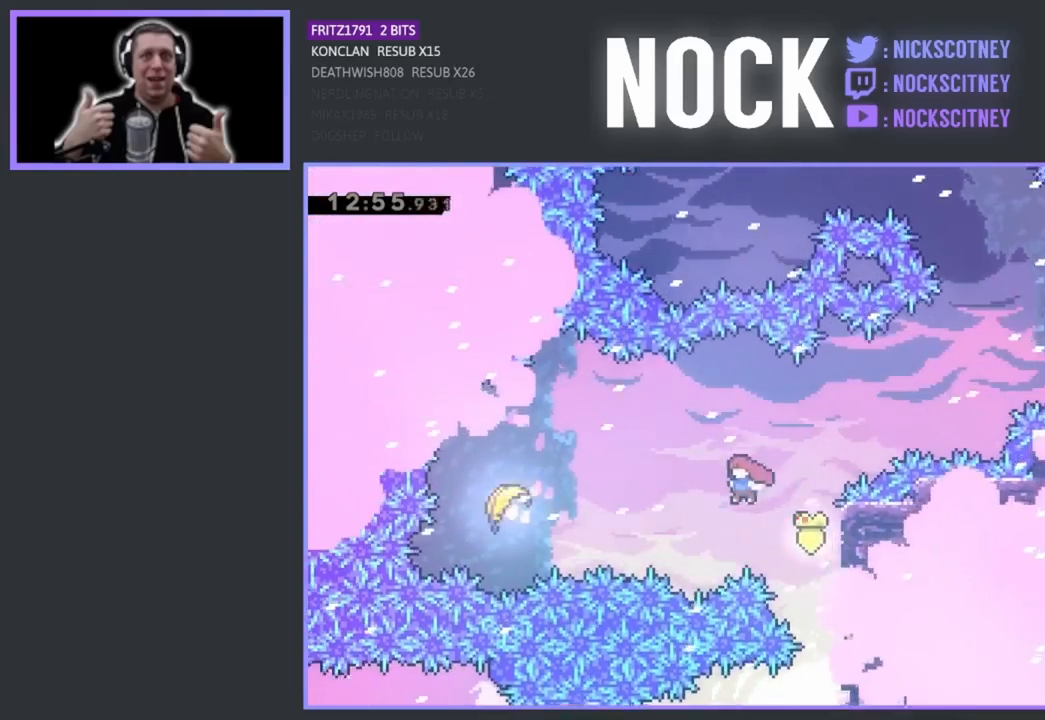
{"buttons": ["CIRCLE", "R2"], "left_stick": "center", "events": [[50, "CIRCLE", "down"], [500, "DPAD_LEFT", "up"]]}
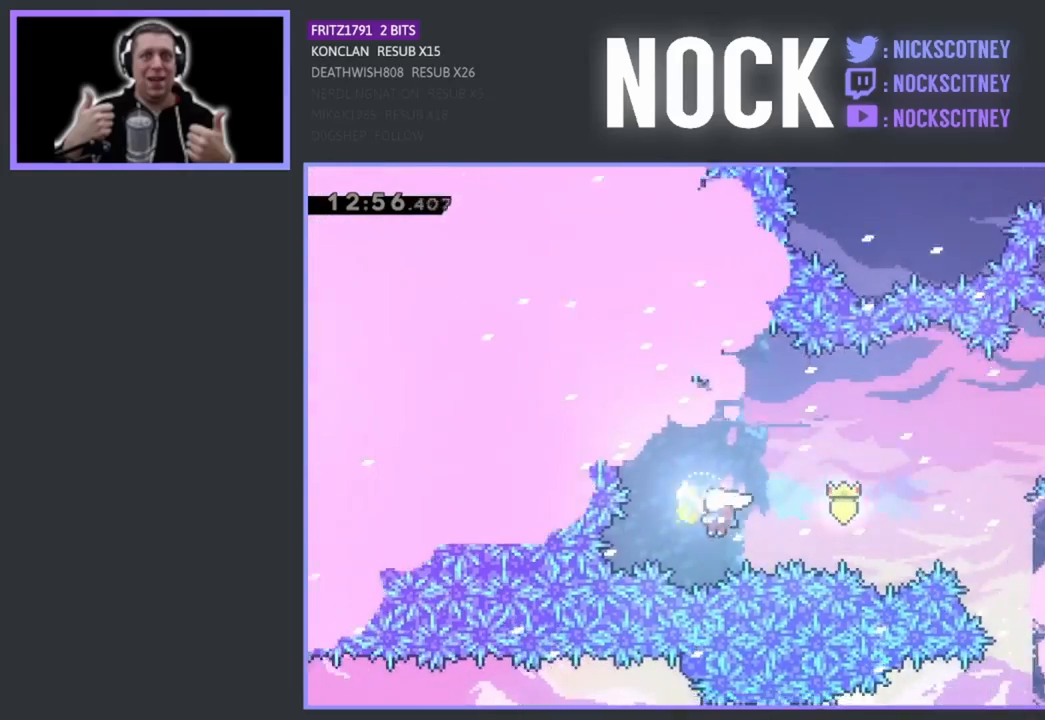
{"buttons": ["R2"], "left_stick": "up-right", "events": [[117, "CIRCLE", "up"], [133, "left_stick", "up-right"]]}
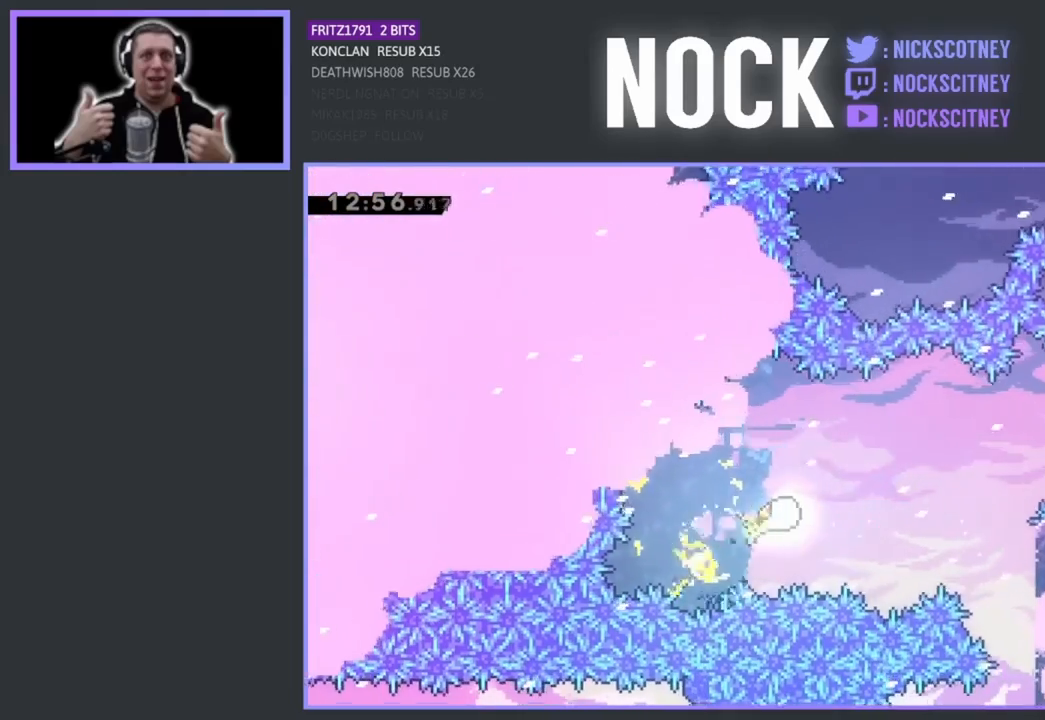
{"buttons": ["R2"], "left_stick": "up-right", "events": []}
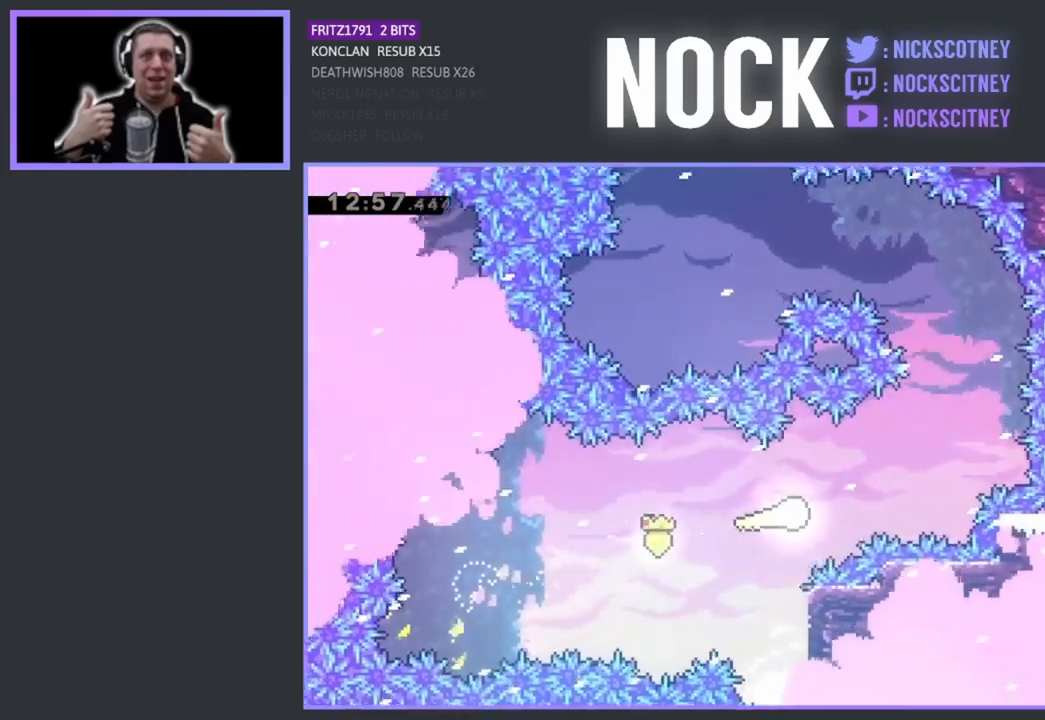
{"buttons": ["R2"], "left_stick": "up-left", "events": [[317, "left_stick", "up"], [483, "left_stick", "up-left"]]}
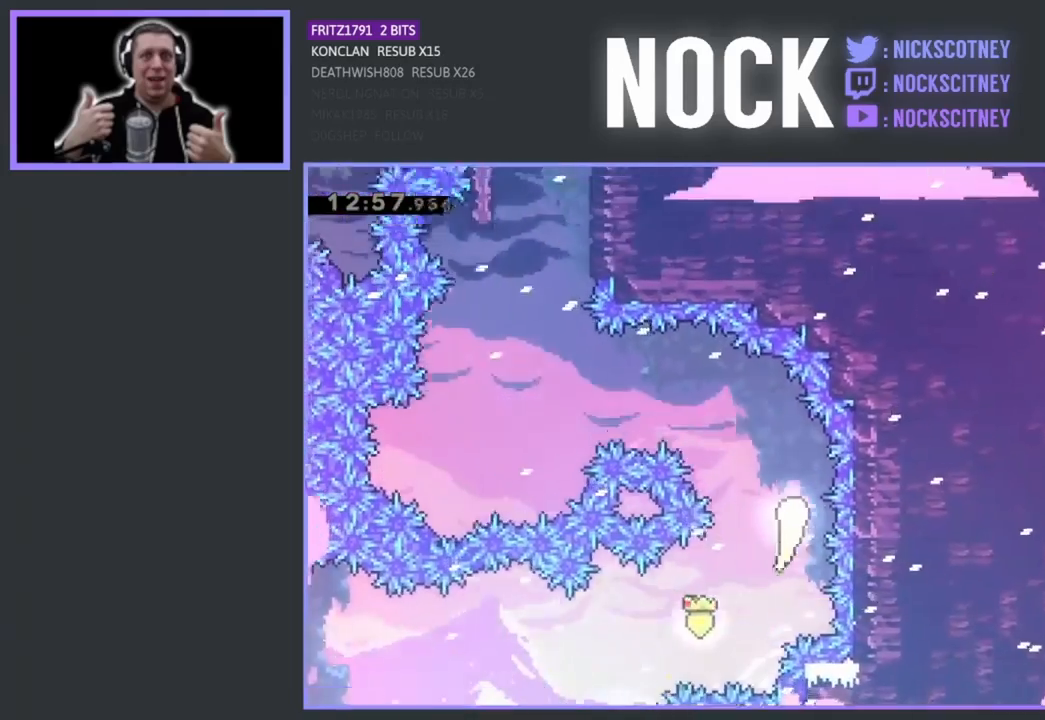
{"buttons": ["R2"], "left_stick": "up-left", "events": [[217, "left_stick", "left"], [367, "left_stick", "up-left"]]}
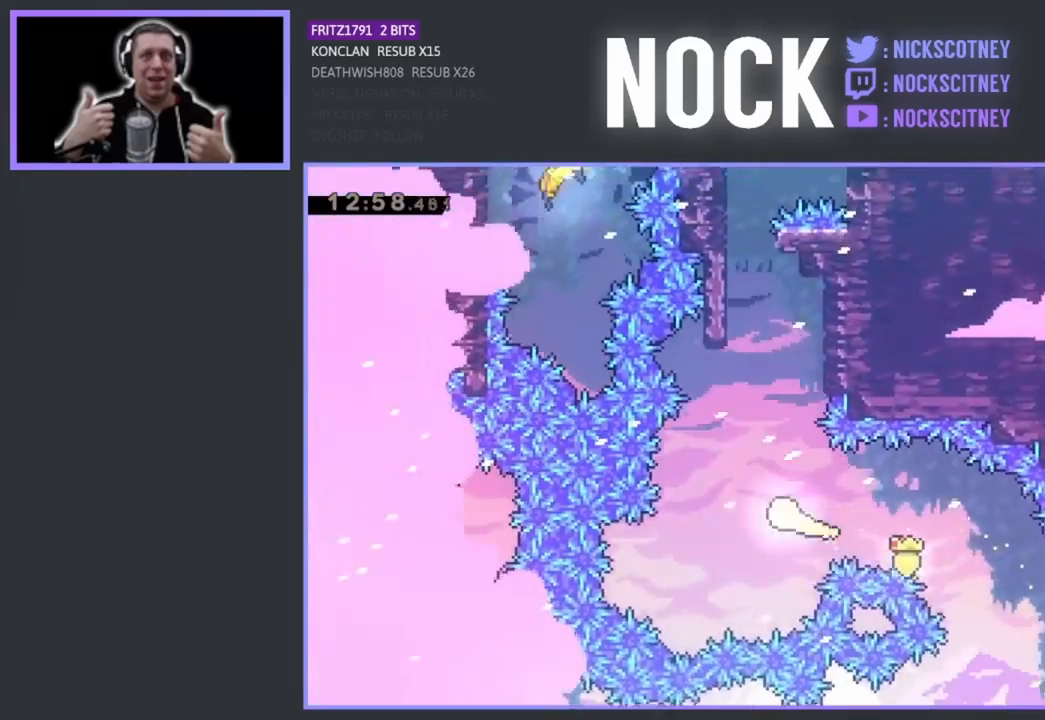
{"buttons": ["R2"], "left_stick": "up-right", "events": [[50, "left_stick", "up"], [167, "left_stick", "up-right"]]}
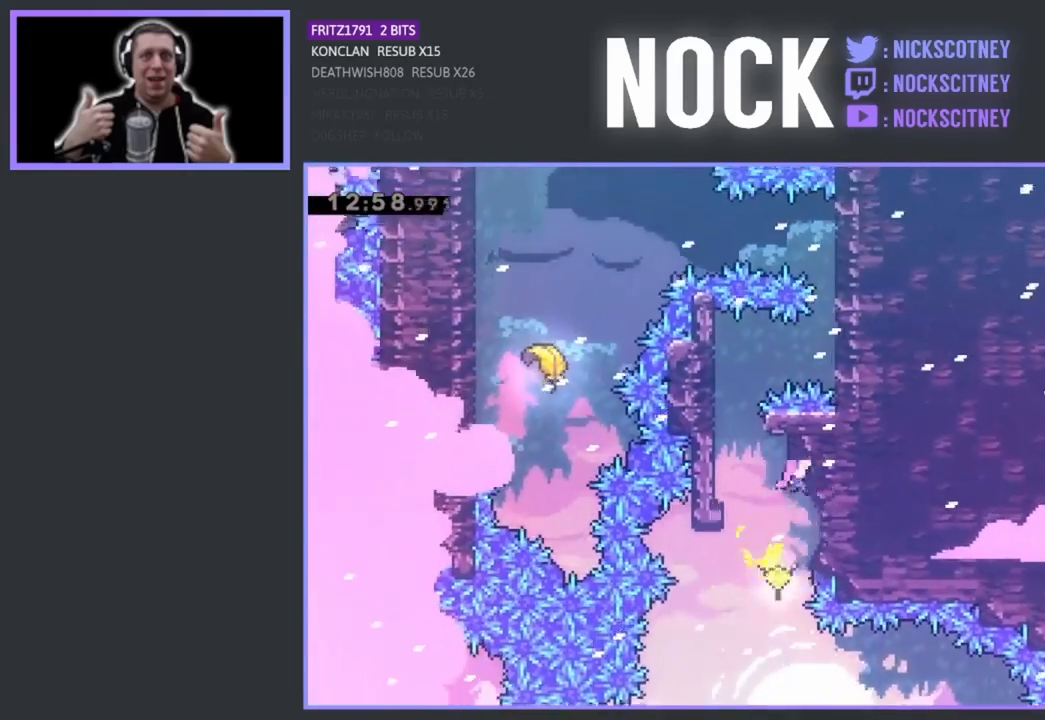
{"buttons": ["CROSS", "R2", "DPAD_LEFT"], "left_stick": "center", "events": [[67, "left_stick", "center"], [233, "DPAD_LEFT", "down"], [367, "CROSS", "down"]]}
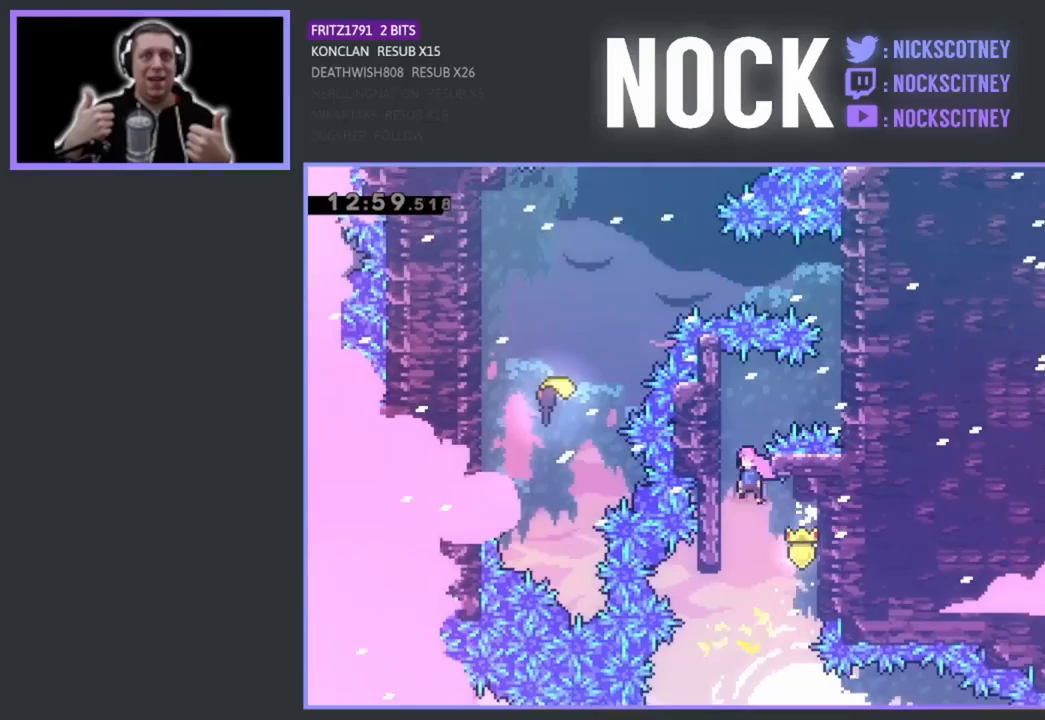
{"buttons": ["R2", "DPAD_UP"], "left_stick": "center", "events": [[167, "CROSS", "up"], [183, "DPAD_UP", "down"], [317, "DPAD_LEFT", "up"]]}
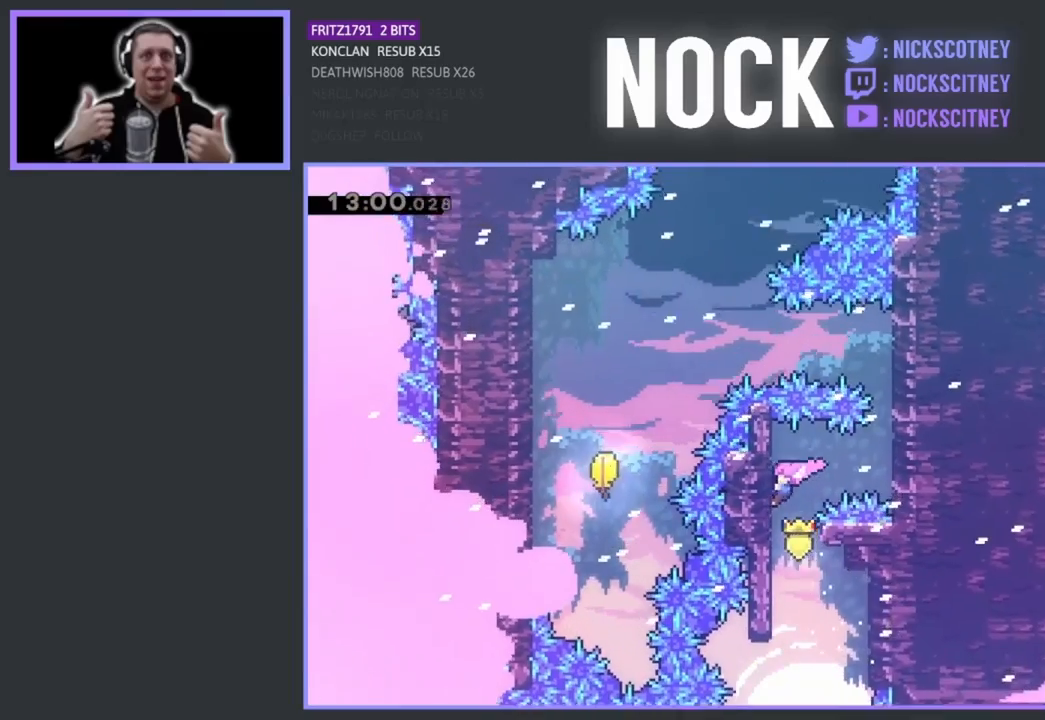
{"buttons": ["CIRCLE", "R2", "DPAD_RIGHT"], "left_stick": "center", "events": [[67, "DPAD_UP", "up"], [383, "DPAD_RIGHT", "down"], [417, "CIRCLE", "down"]]}
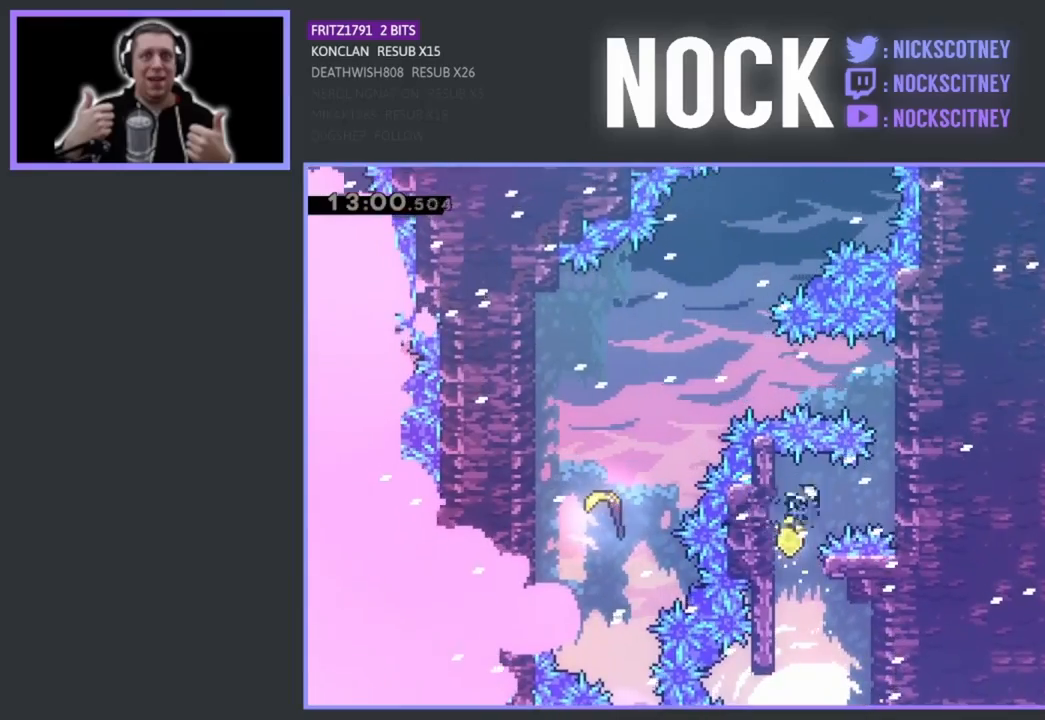
{"buttons": ["R2", "DPAD_UP"], "left_stick": "center", "events": [[117, "CIRCLE", "up"], [150, "DPAD_UP", "down"], [200, "DPAD_RIGHT", "up"]]}
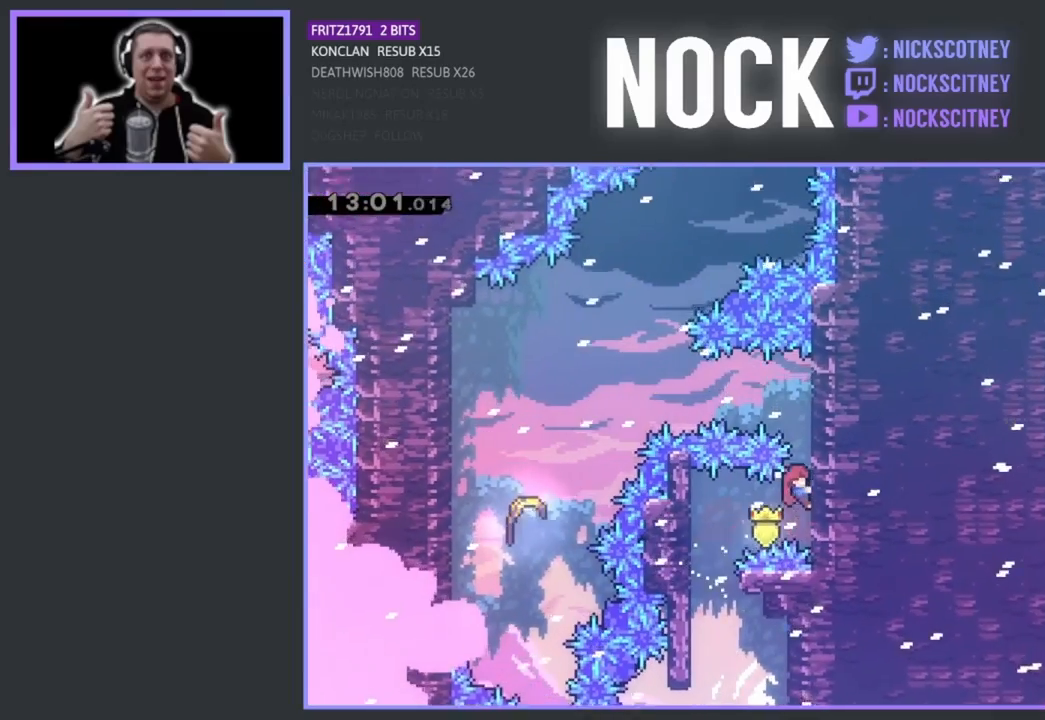
{"buttons": ["R2", "DPAD_UP"], "left_stick": "center", "events": []}
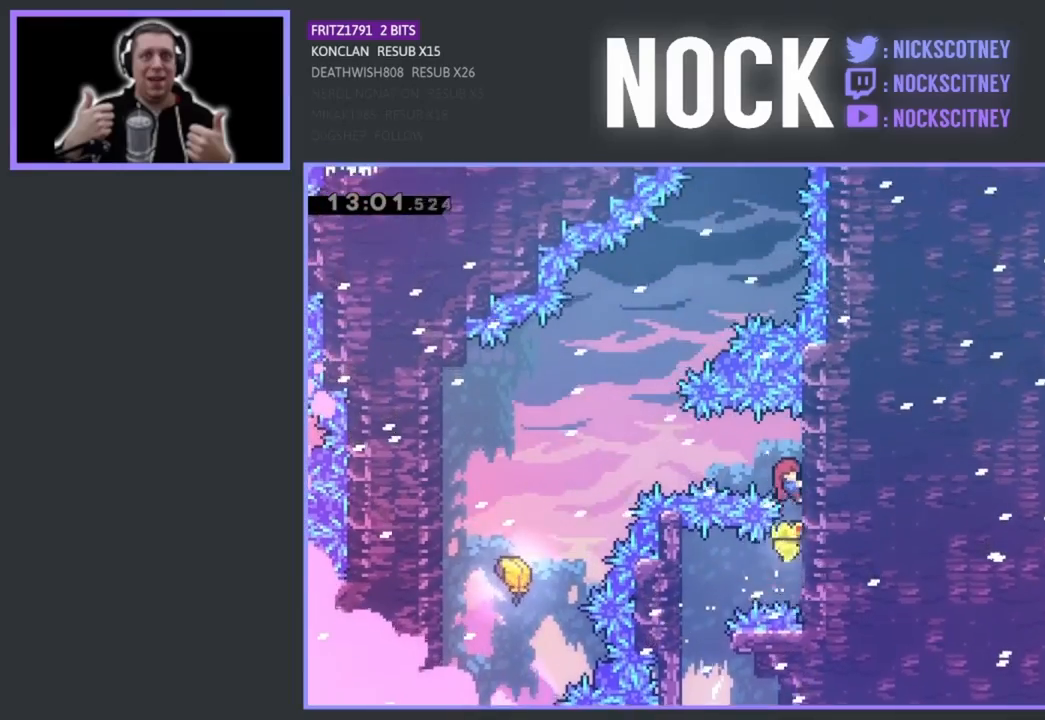
{"buttons": ["CIRCLE", "R2", "DPAD_LEFT"], "left_stick": "center", "events": [[150, "DPAD_LEFT", "down"], [167, "DPAD_UP", "up"], [233, "CIRCLE", "down"]]}
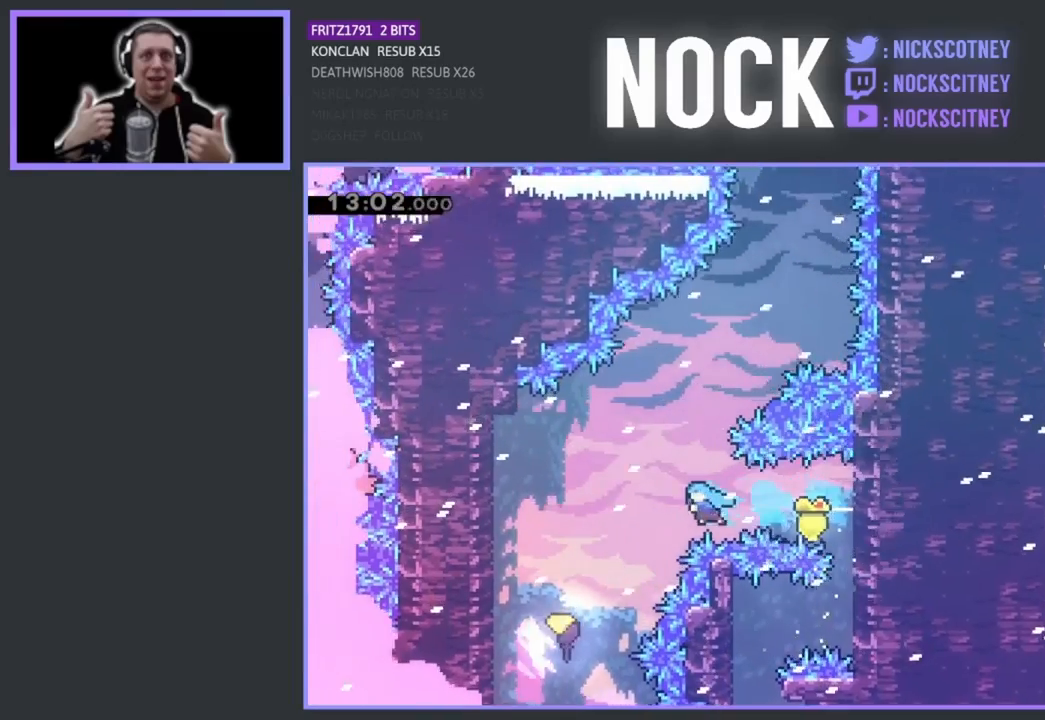
{"buttons": ["R2"], "left_stick": "up", "events": [[200, "CIRCLE", "up"], [300, "DPAD_LEFT", "up"], [483, "left_stick", "up"]]}
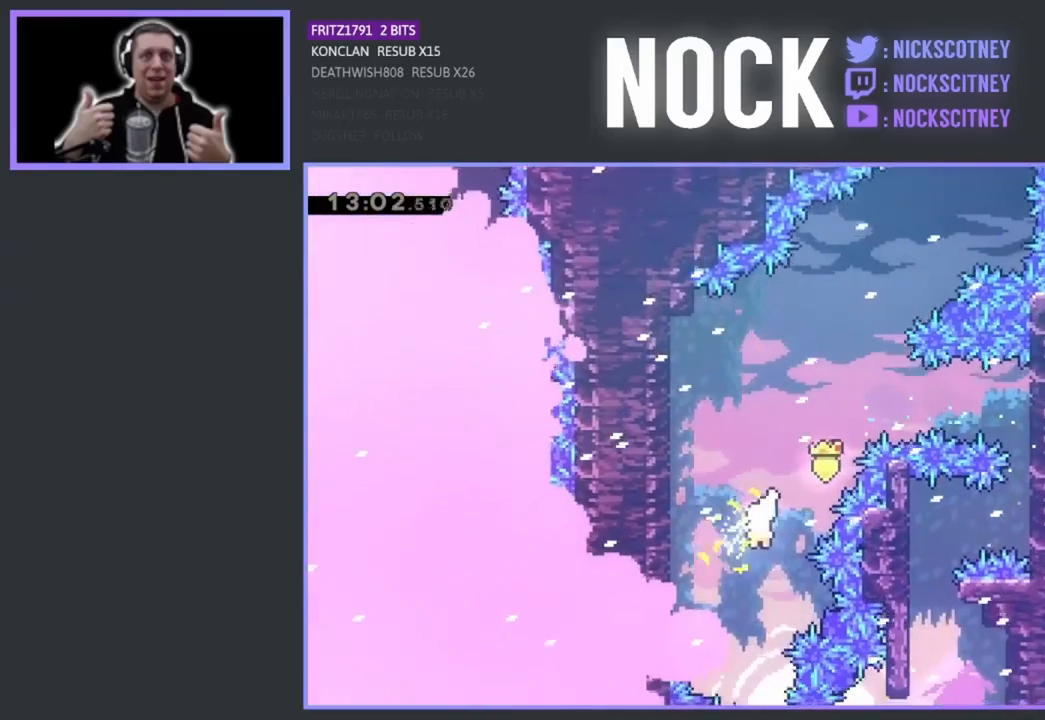
{"buttons": ["R2"], "left_stick": "up-right", "events": [[483, "left_stick", "up-right"]]}
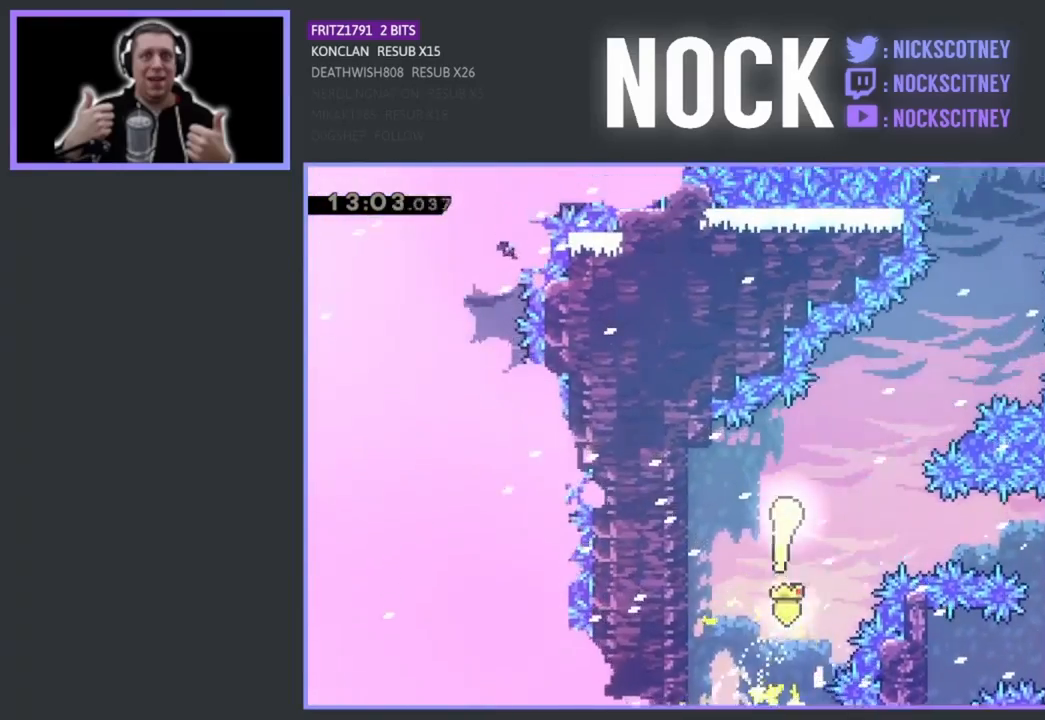
{"buttons": ["R2"], "left_stick": "up-right", "events": []}
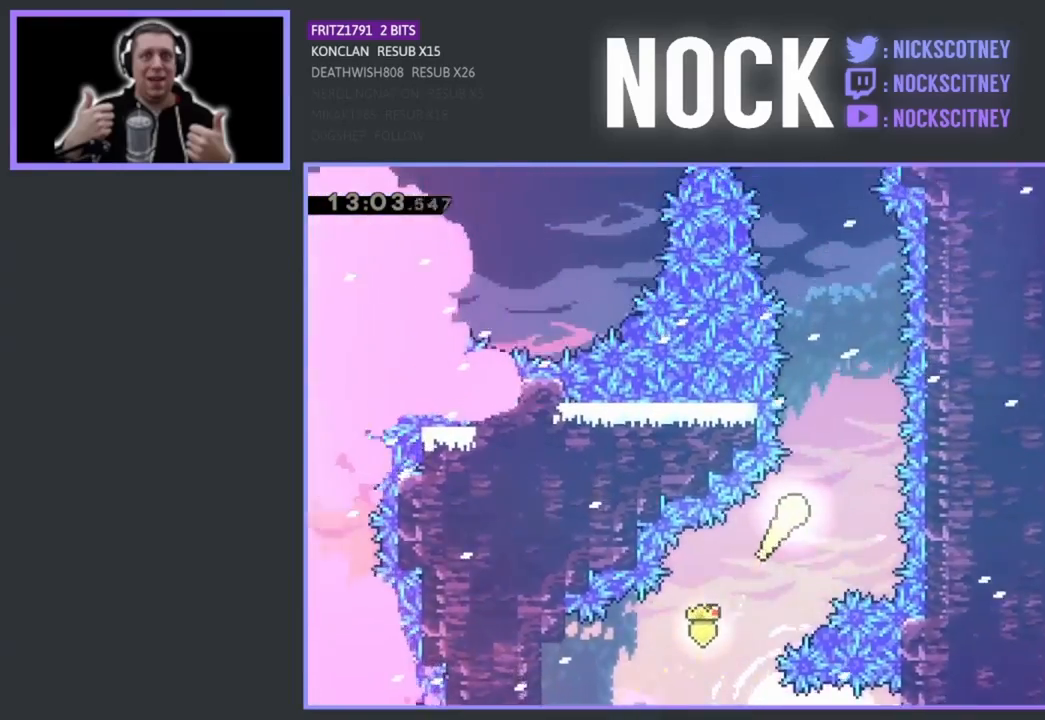
{"buttons": ["R2"], "left_stick": "up", "events": [[133, "left_stick", "up"]]}
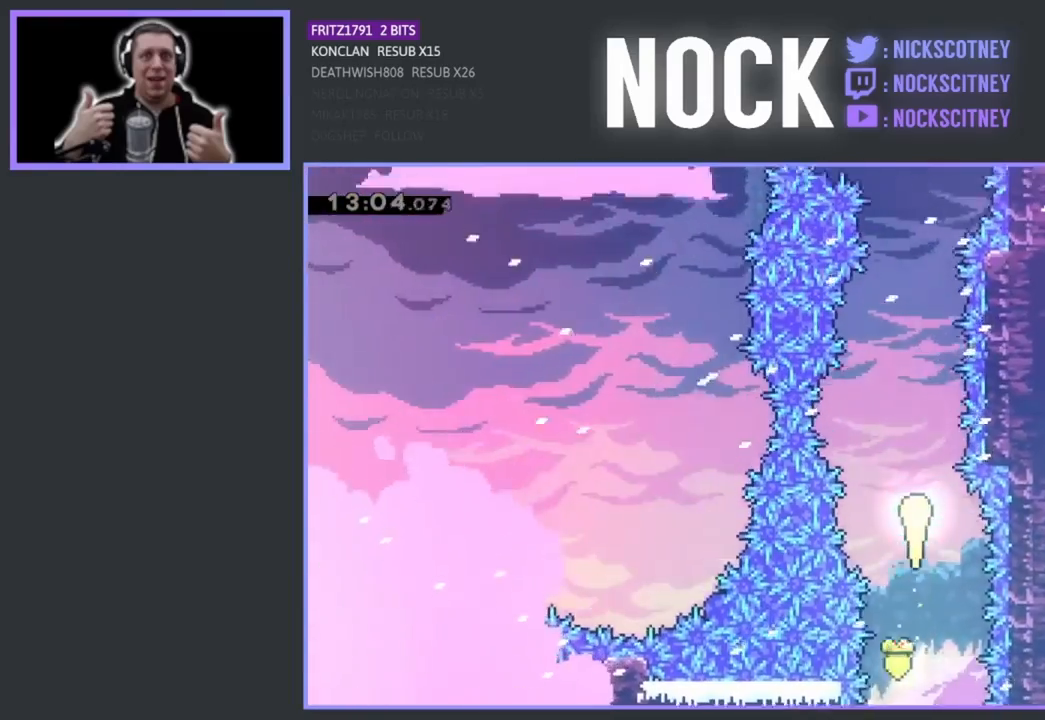
{"buttons": ["R2"], "left_stick": "up", "events": []}
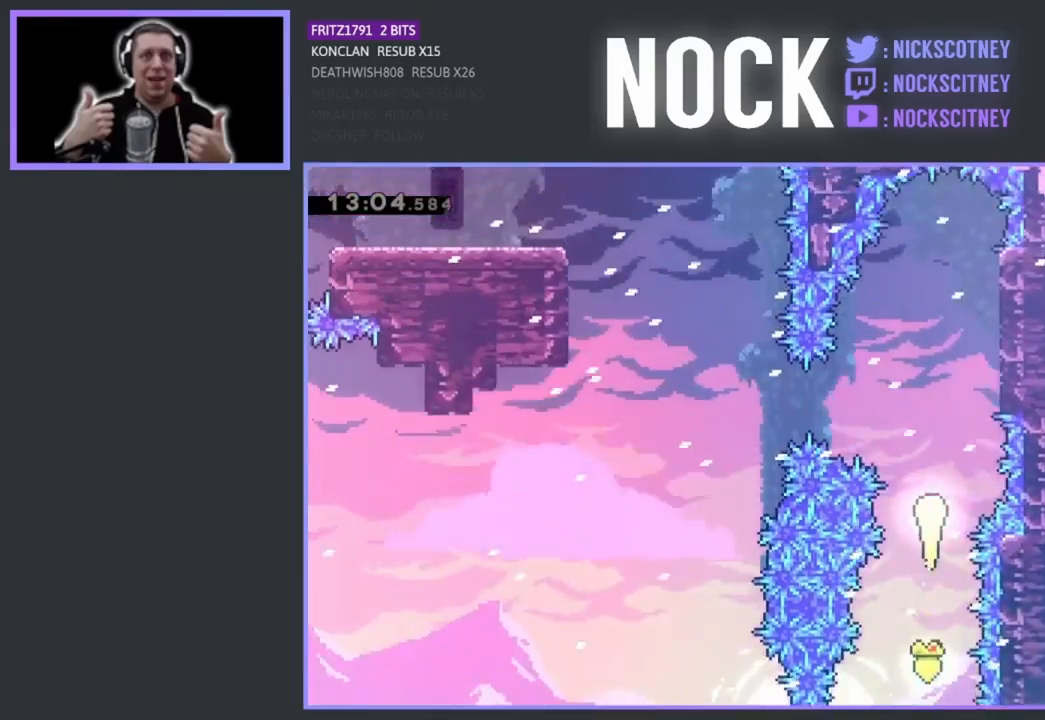
{"buttons": [], "left_stick": "center", "events": [[250, "left_stick", "center"], [267, "R2", "up"]]}
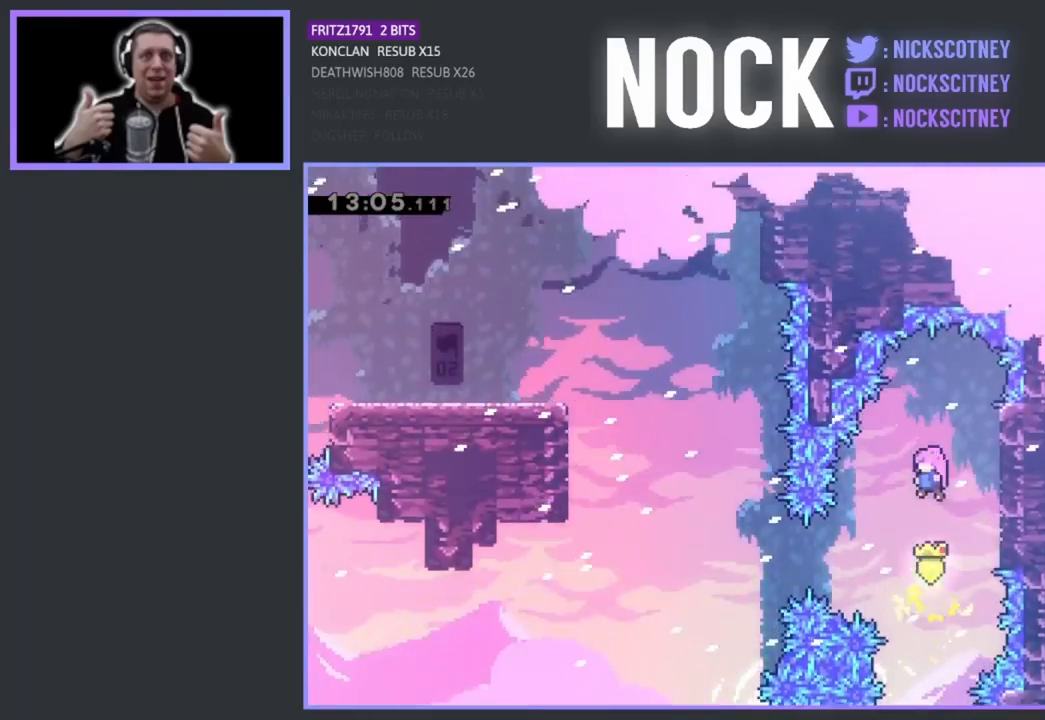
{"buttons": ["CIRCLE", "DPAD_LEFT"], "left_stick": "center", "events": [[100, "DPAD_LEFT", "down"], [283, "CIRCLE", "down"]]}
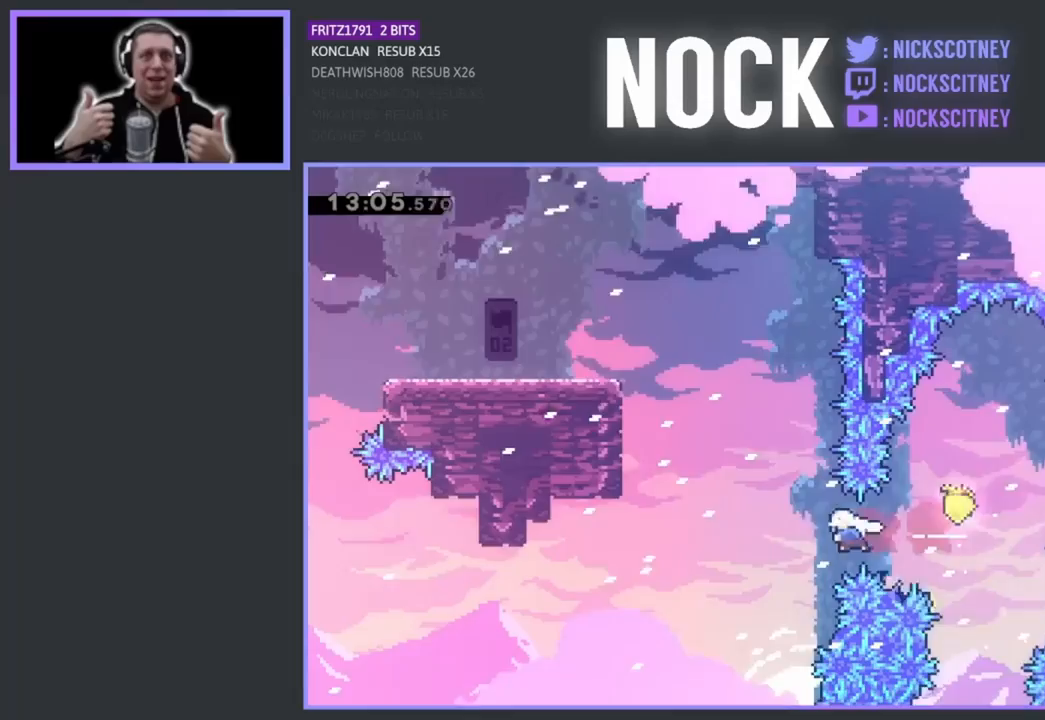
{"buttons": ["R2", "DPAD_UP", "DPAD_LEFT"], "left_stick": "center", "events": [[50, "CIRCLE", "up"], [100, "DPAD_UP", "down"], [133, "R2", "down"], [167, "CIRCLE", "down"], [433, "CIRCLE", "up"]]}
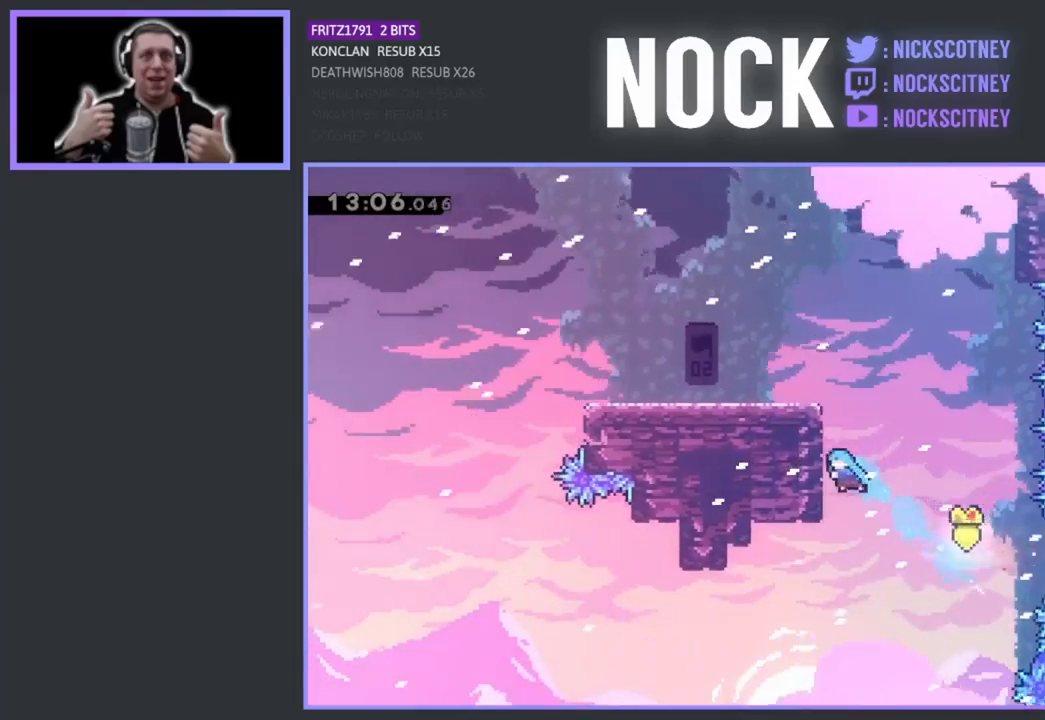
{"buttons": ["CROSS", "R2", "DPAD_UP", "DPAD_LEFT"], "left_stick": "center", "events": [[233, "CROSS", "down"]]}
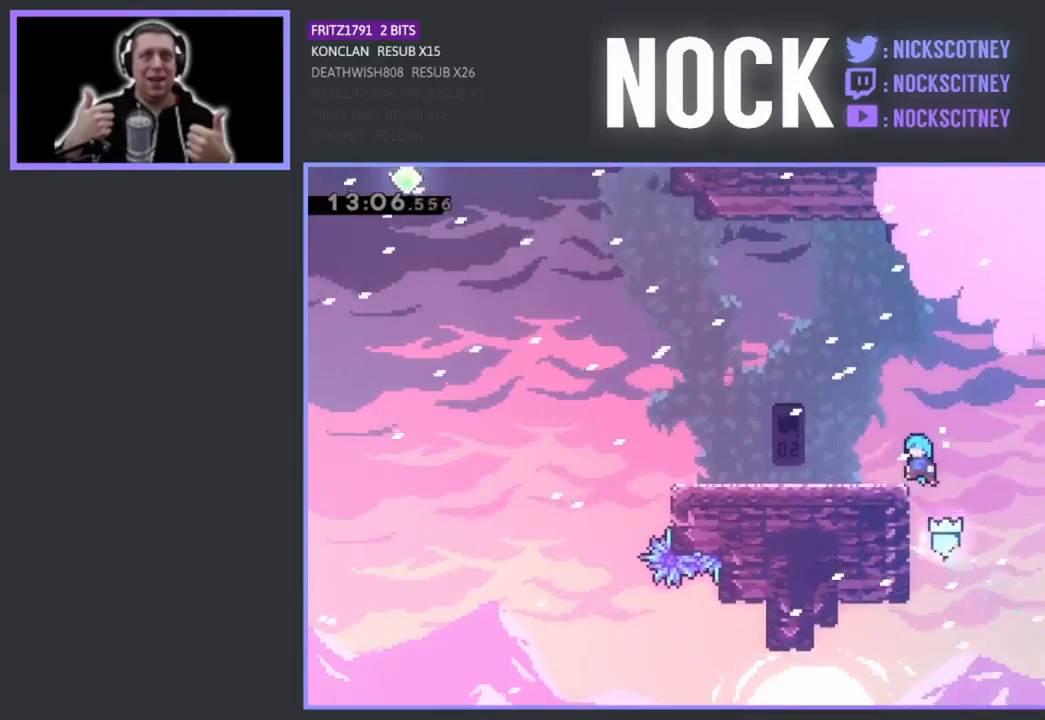
{"buttons": [], "left_stick": "center", "events": [[350, "CROSS", "up"], [350, "DPAD_UP", "up"], [350, "R2", "up"], [400, "DPAD_LEFT", "up"]]}
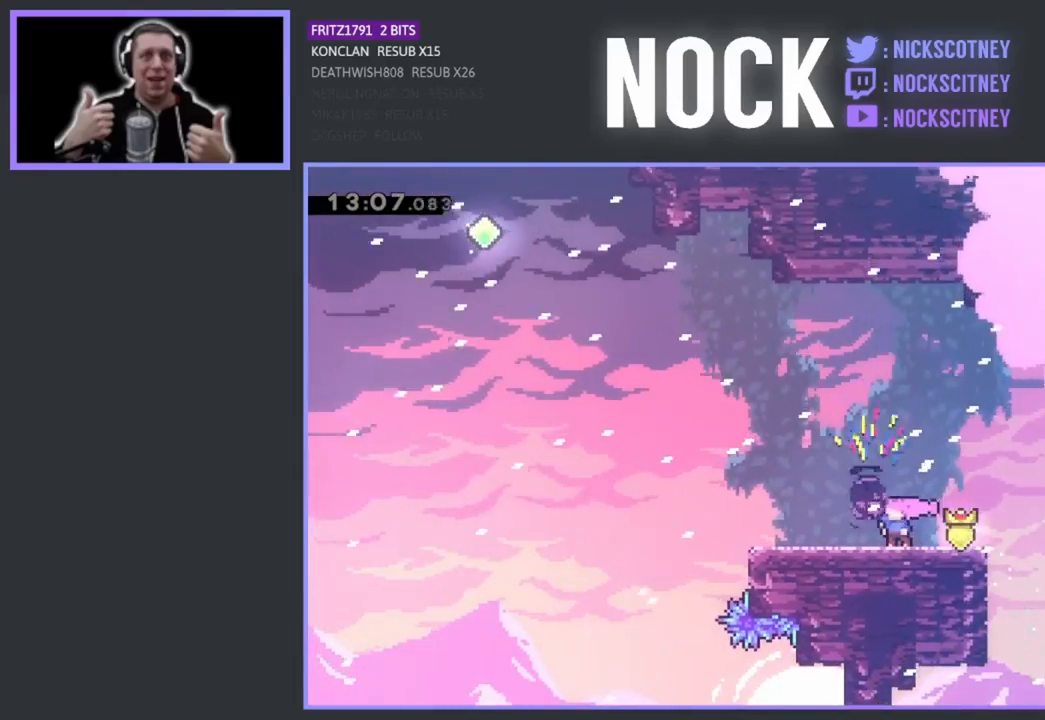
{"buttons": ["DPAD_LEFT"], "left_stick": "center", "events": [[217, "DPAD_LEFT", "down"]]}
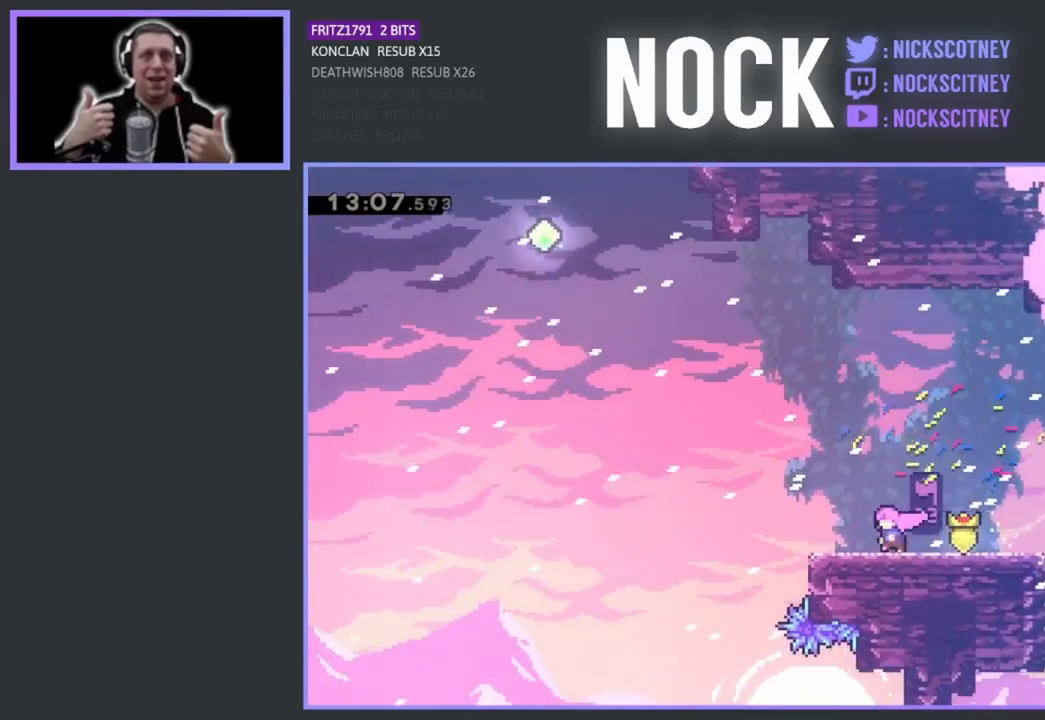
{"buttons": ["CROSS", "R2", "DPAD_LEFT"], "left_stick": "center", "events": [[167, "R2", "down"], [267, "CROSS", "down"]]}
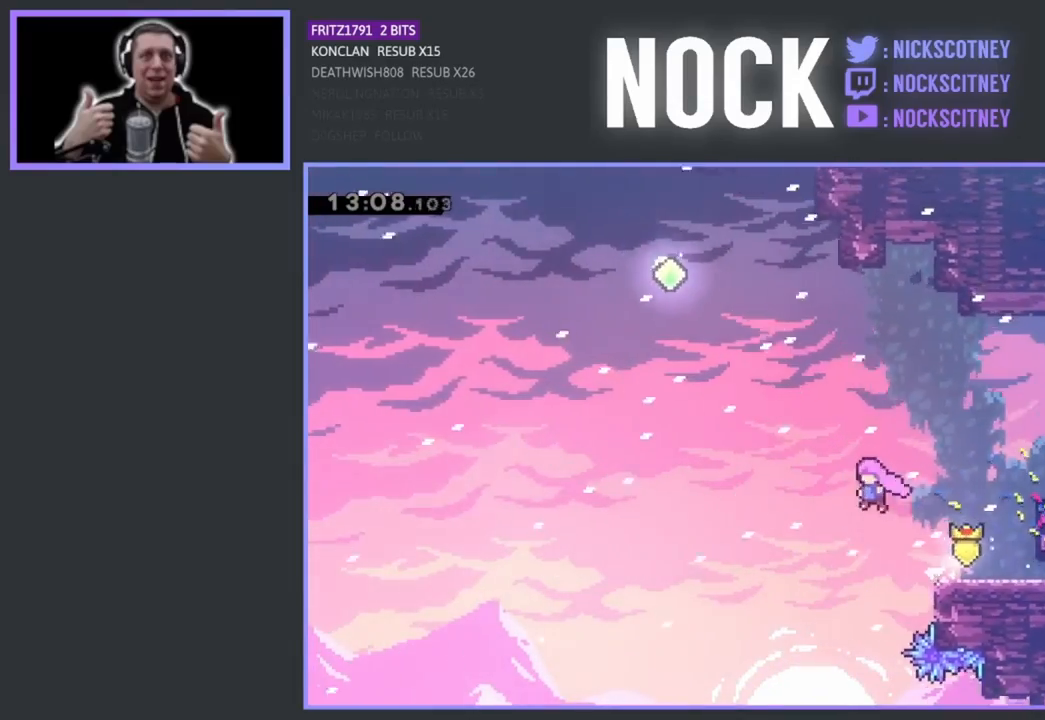
{"buttons": ["R2", "DPAD_UP", "DPAD_LEFT"], "left_stick": "center", "events": [[150, "CROSS", "up"], [167, "DPAD_UP", "down"], [200, "DPAD_LEFT", "up"], [267, "CIRCLE", "down"], [450, "DPAD_LEFT", "down"], [500, "CIRCLE", "up"]]}